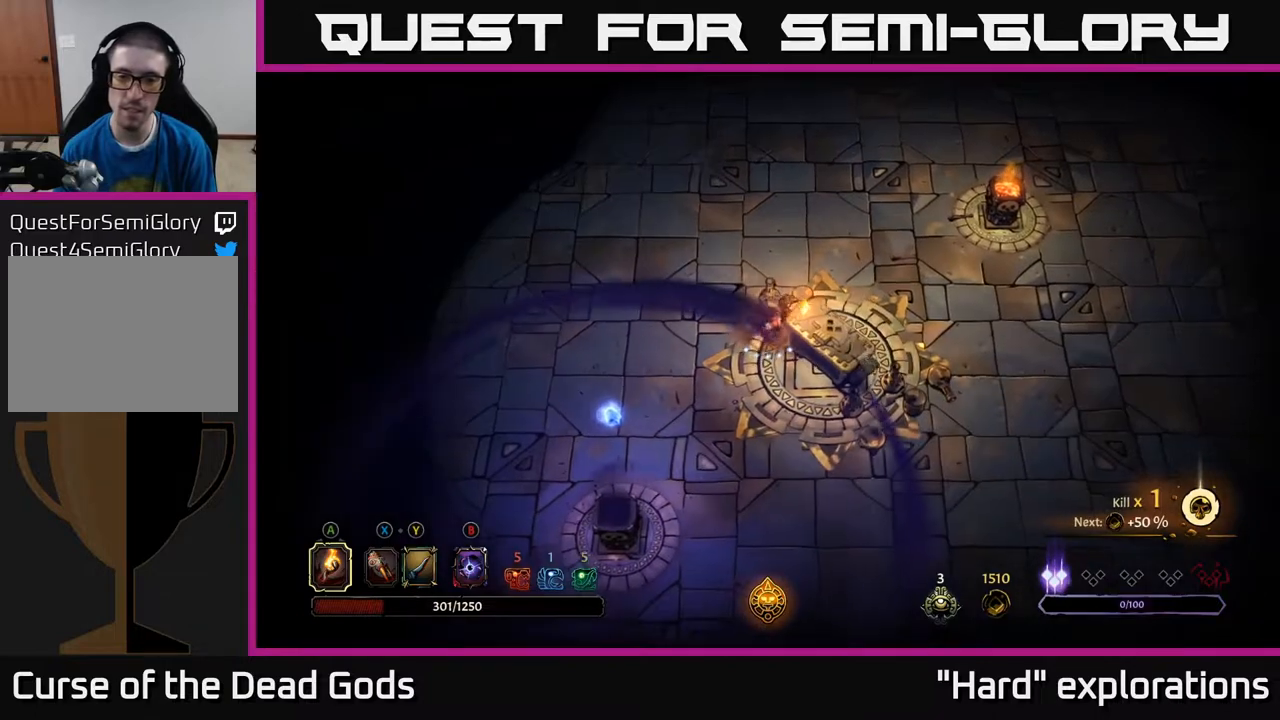
Gameplay with a controller (Xbox layout); each line is a JSON object with the inputs held at the frame after it. "events" lists button and stick changes between this image and that frame as [ms after this image, input, new state], when the widget could be followed in between.
{"buttons": [], "left_stick": "down-right", "right_stick": "center", "events": [[283, "left_stick", "down-left"], [500, "left_stick", "down-right"]]}
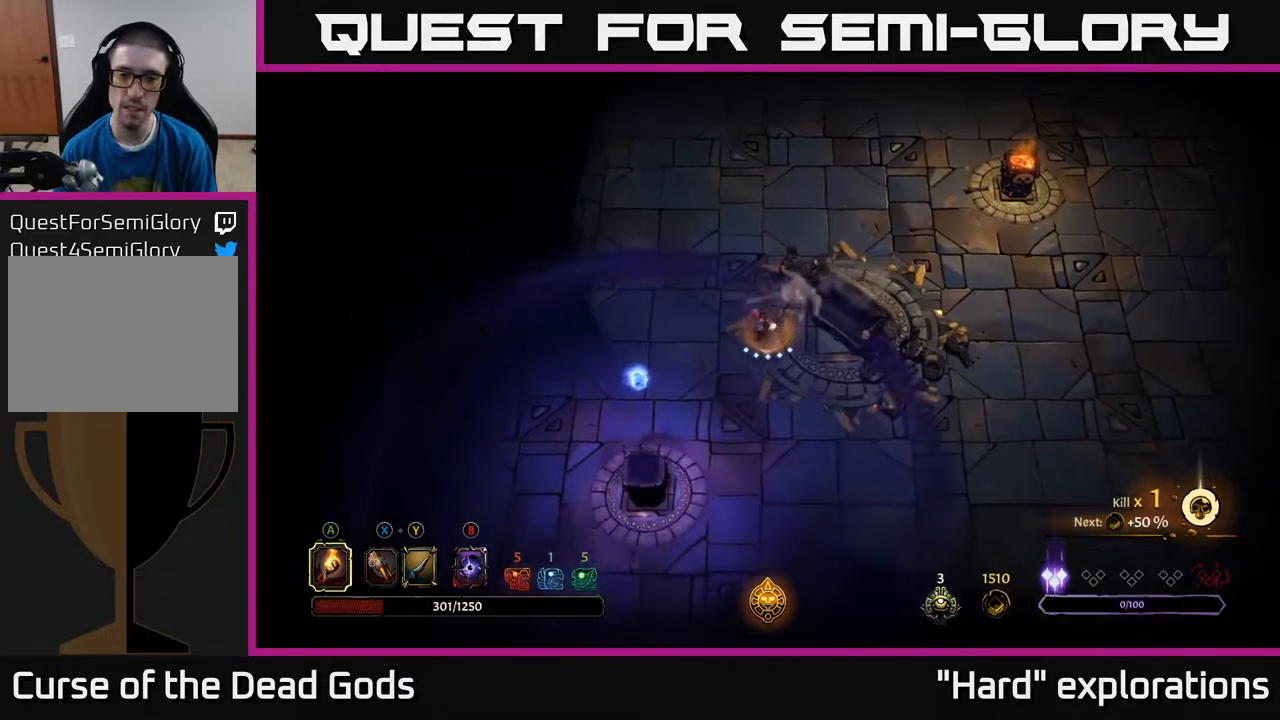
{"buttons": [], "left_stick": "center", "right_stick": "center", "events": [[283, "left_stick", "up-right"], [350, "left_stick", "center"]]}
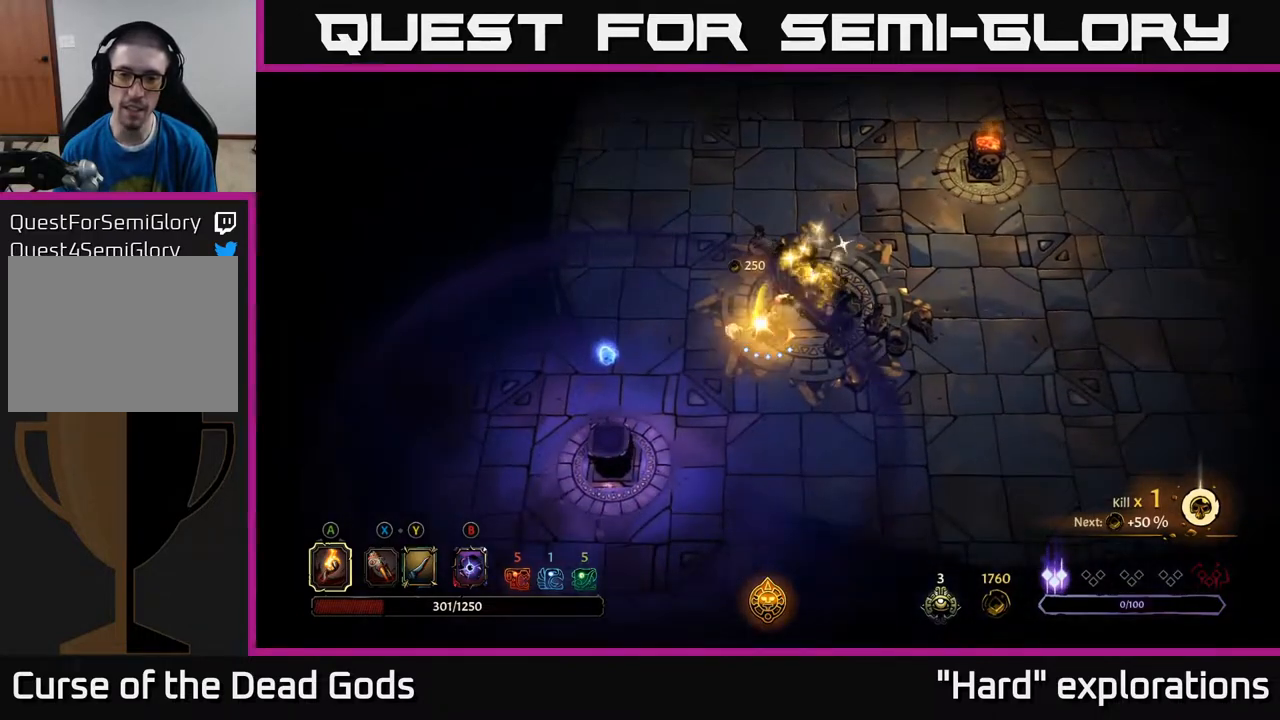
{"buttons": [], "left_stick": "center", "right_stick": "center", "events": []}
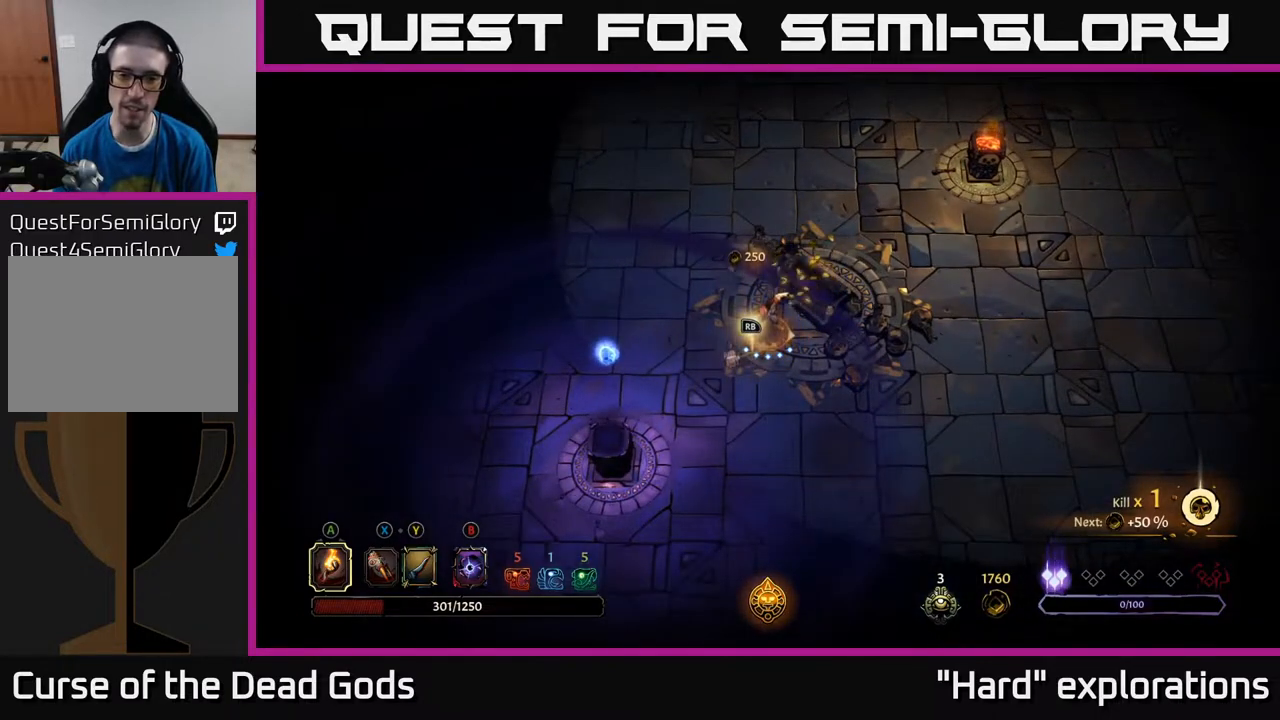
{"buttons": [], "left_stick": "center", "right_stick": "center", "events": [[33, "R1", "down"], [50, "left_stick", "down-left"], [167, "R1", "up"], [250, "left_stick", "center"]]}
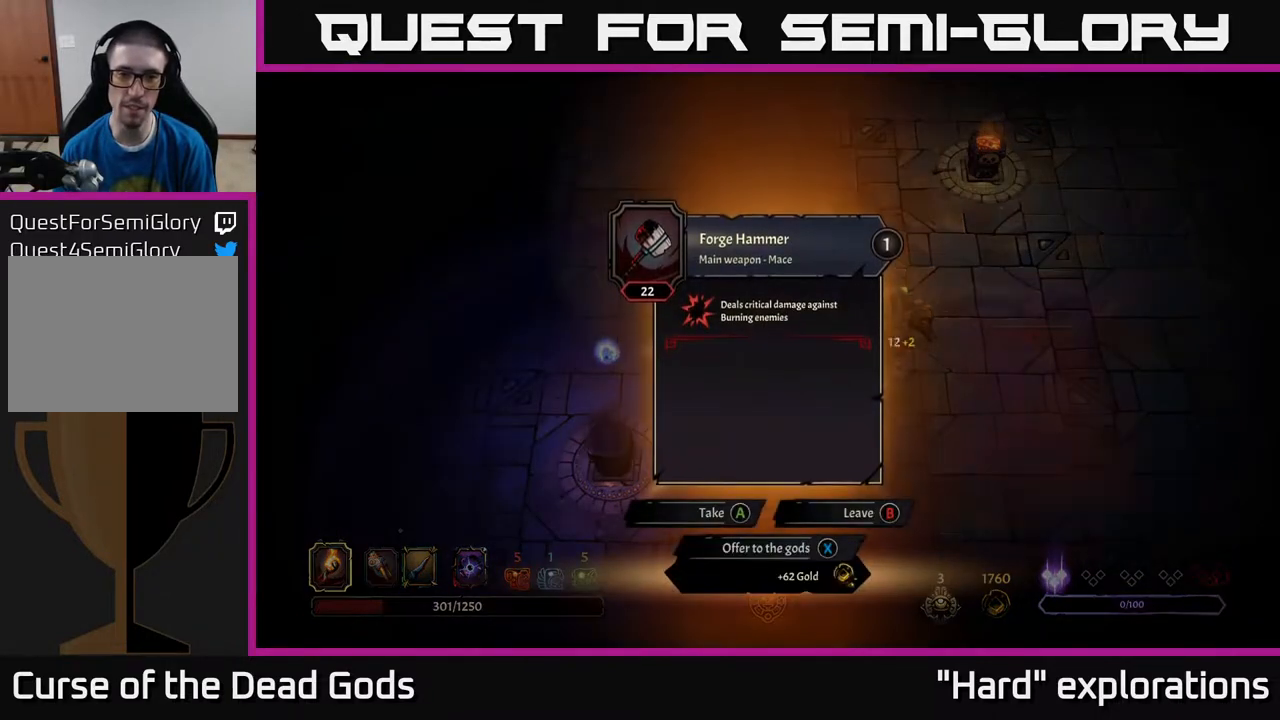
{"buttons": [], "left_stick": "center", "right_stick": "center", "events": []}
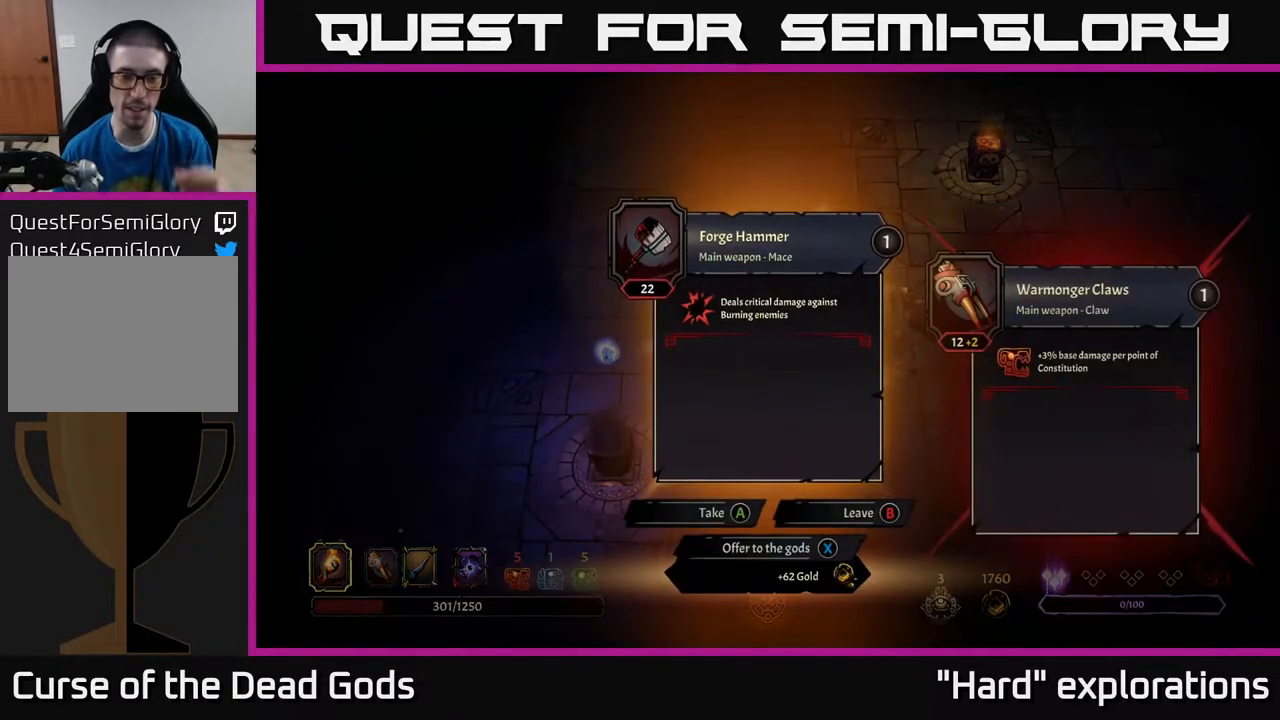
{"buttons": [], "left_stick": "center", "right_stick": "center", "events": []}
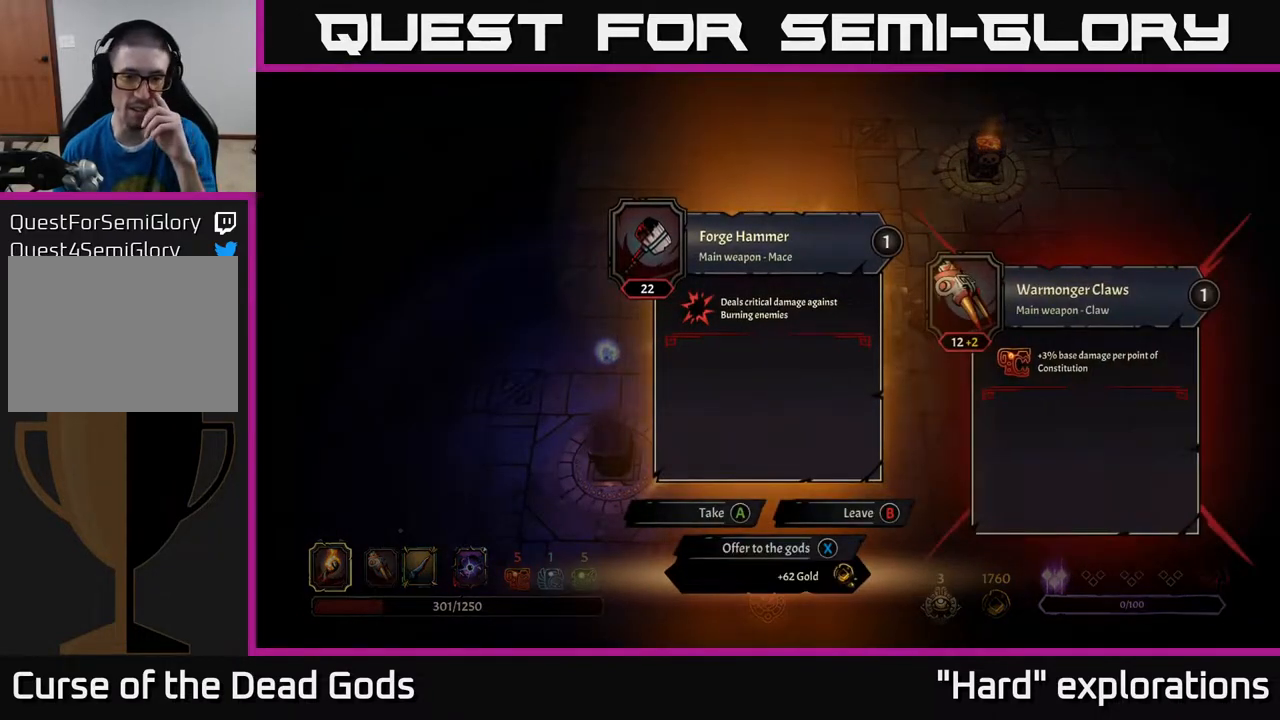
{"buttons": [], "left_stick": "center", "right_stick": "center", "events": []}
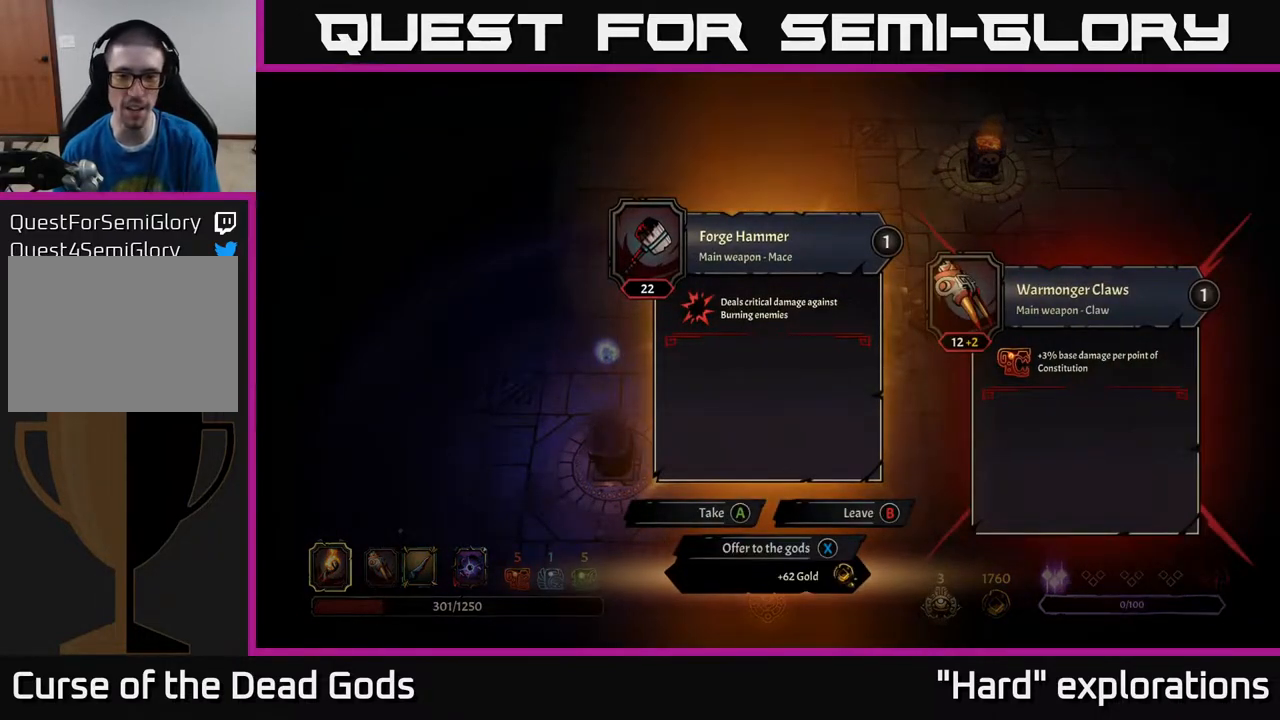
{"buttons": [], "left_stick": "center", "right_stick": "center", "events": [[283, "X", "down"], [383, "X", "up"]]}
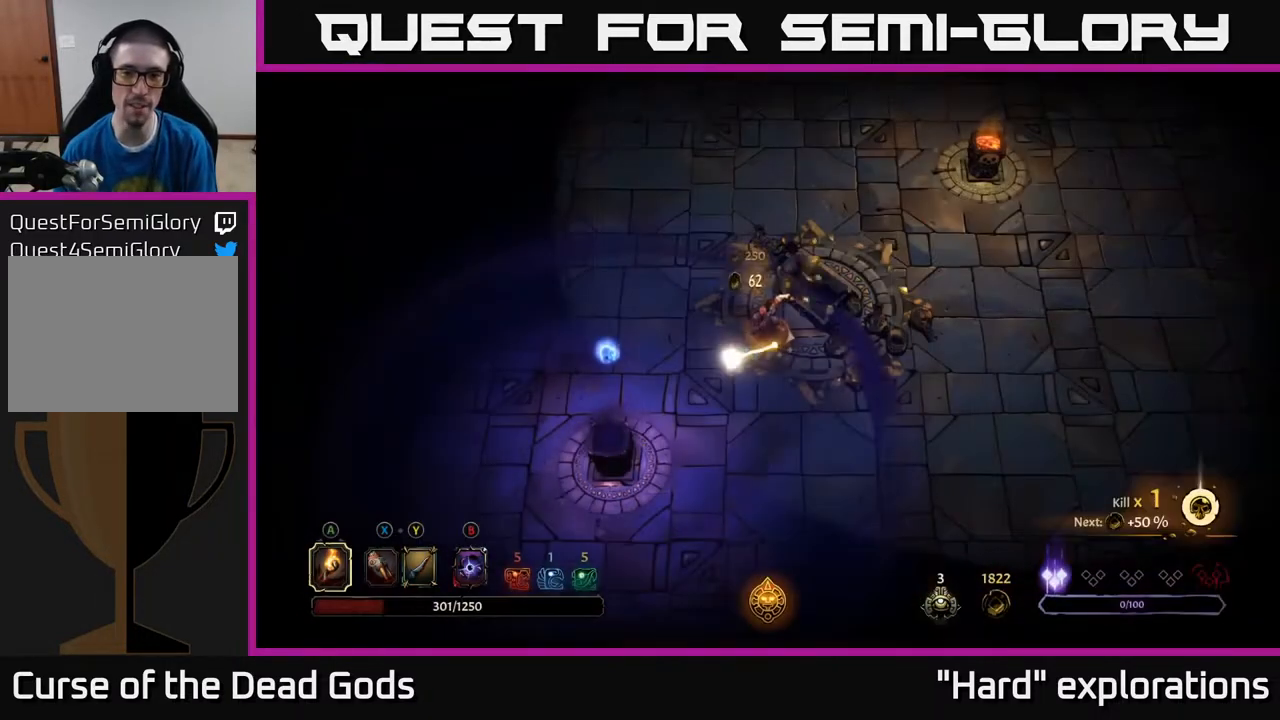
{"buttons": [], "left_stick": "down-right", "right_stick": "center", "events": [[250, "left_stick", "down-right"]]}
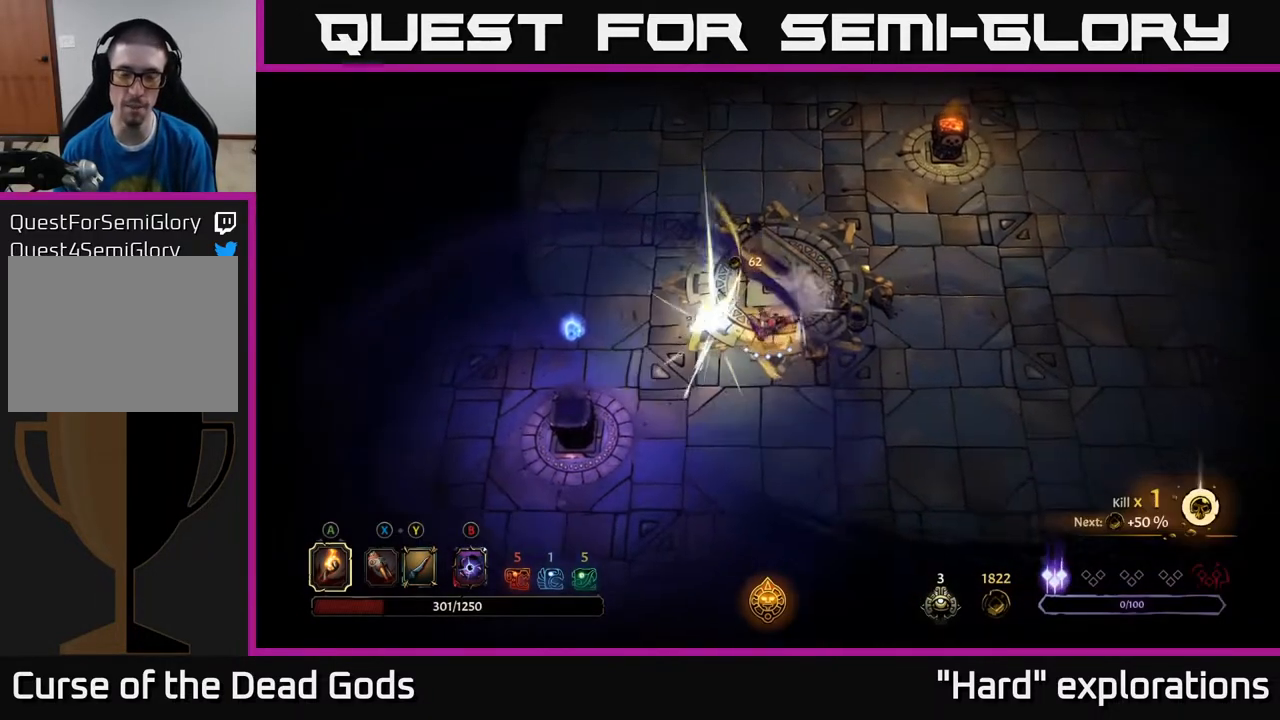
{"buttons": [], "left_stick": "down-right", "right_stick": "center", "events": []}
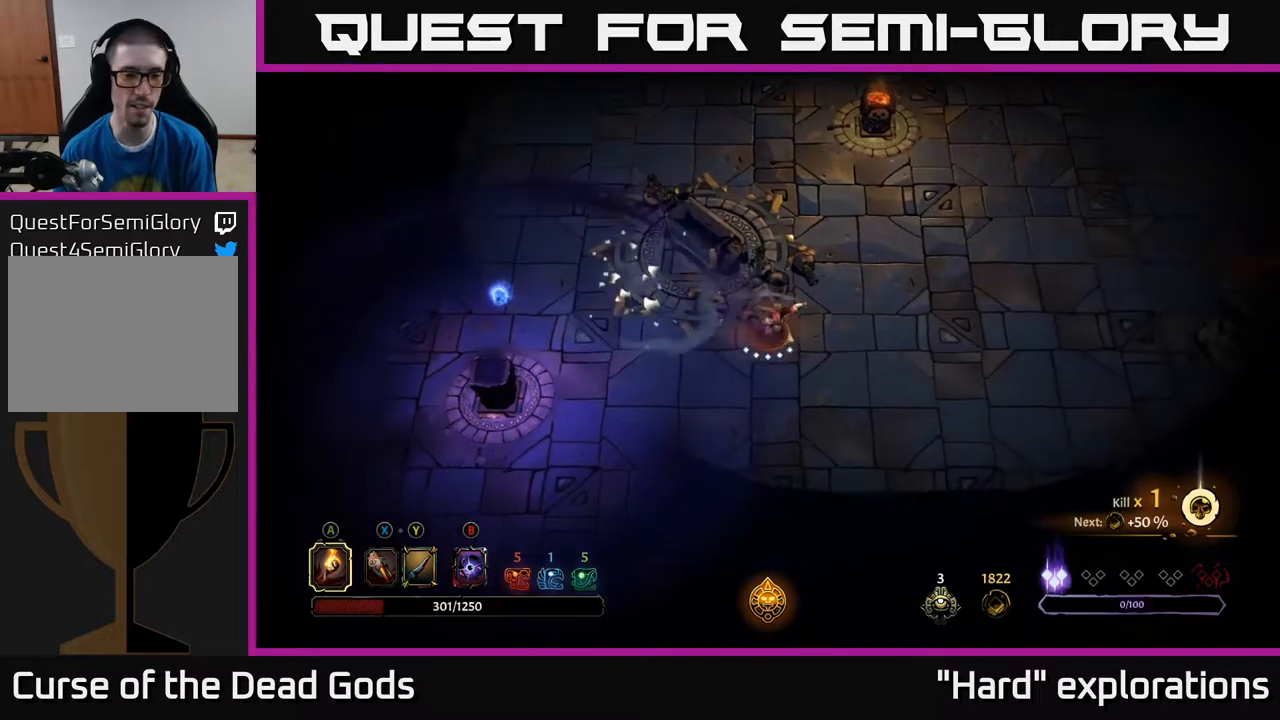
{"buttons": [], "left_stick": "right", "right_stick": "center", "events": [[83, "left_stick", "right"]]}
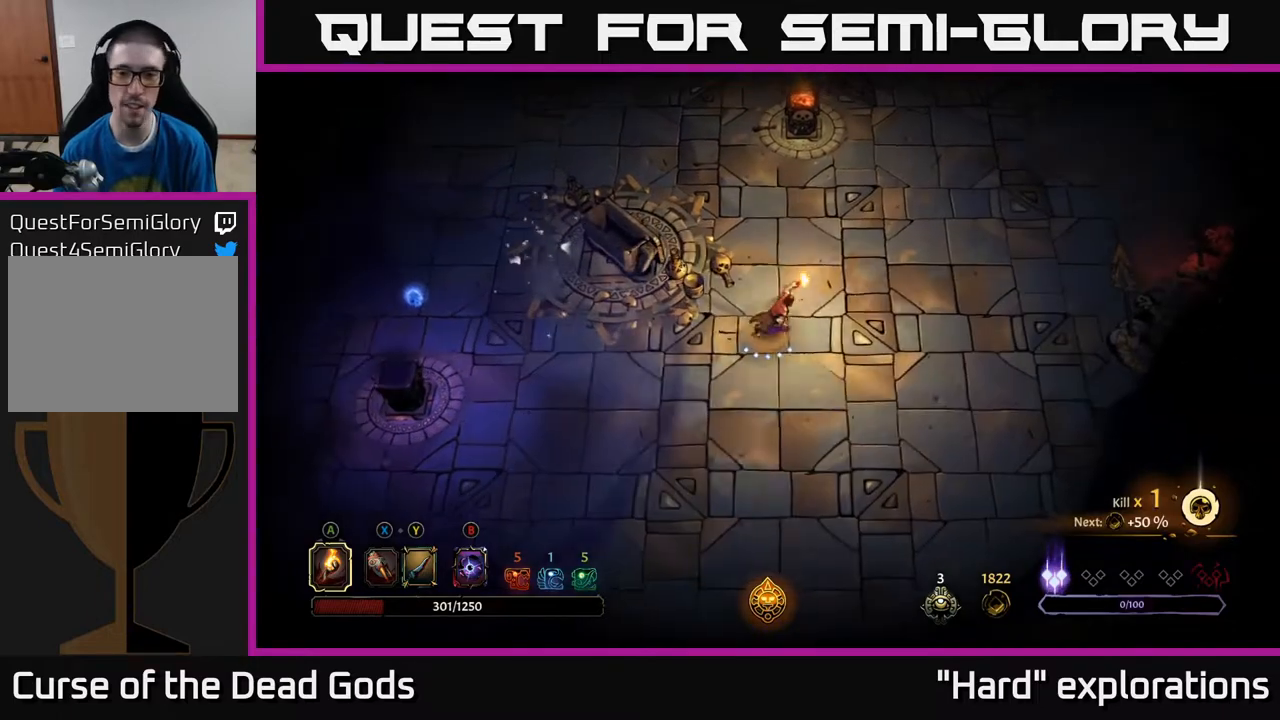
{"buttons": [], "left_stick": "right", "right_stick": "center", "events": []}
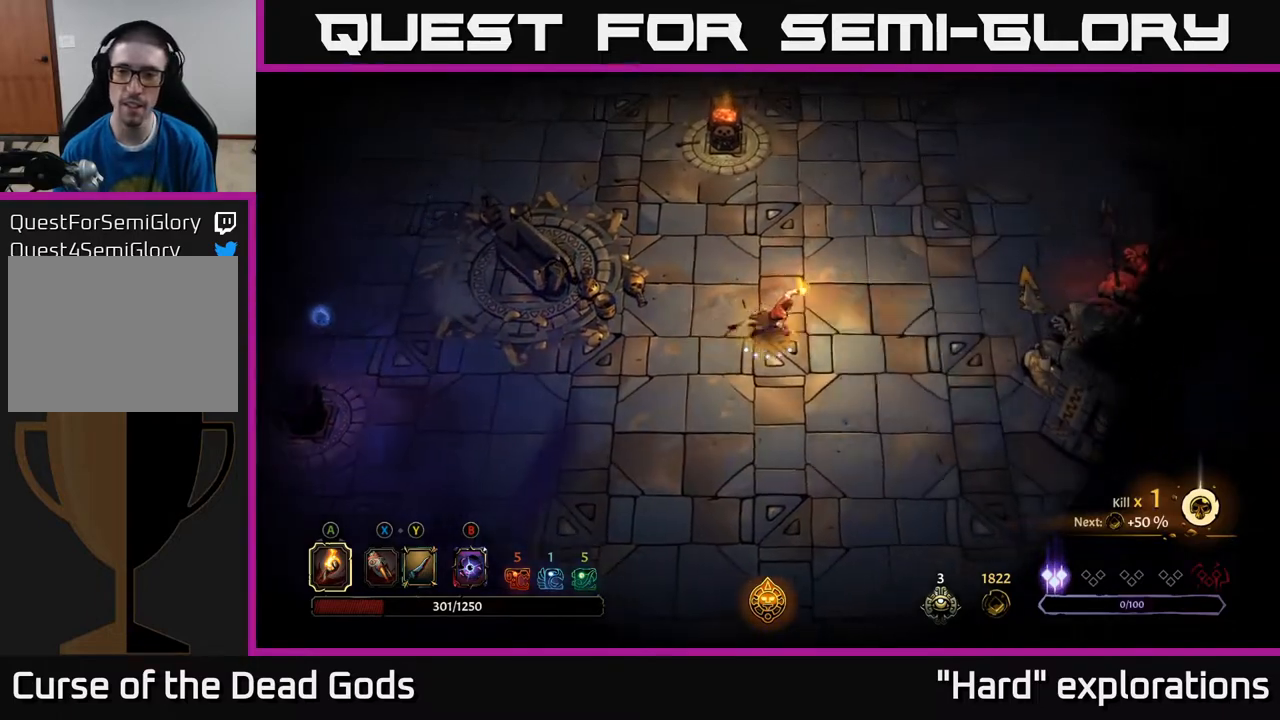
{"buttons": [], "left_stick": "down-right", "right_stick": "center", "events": [[100, "left_stick", "down-right"]]}
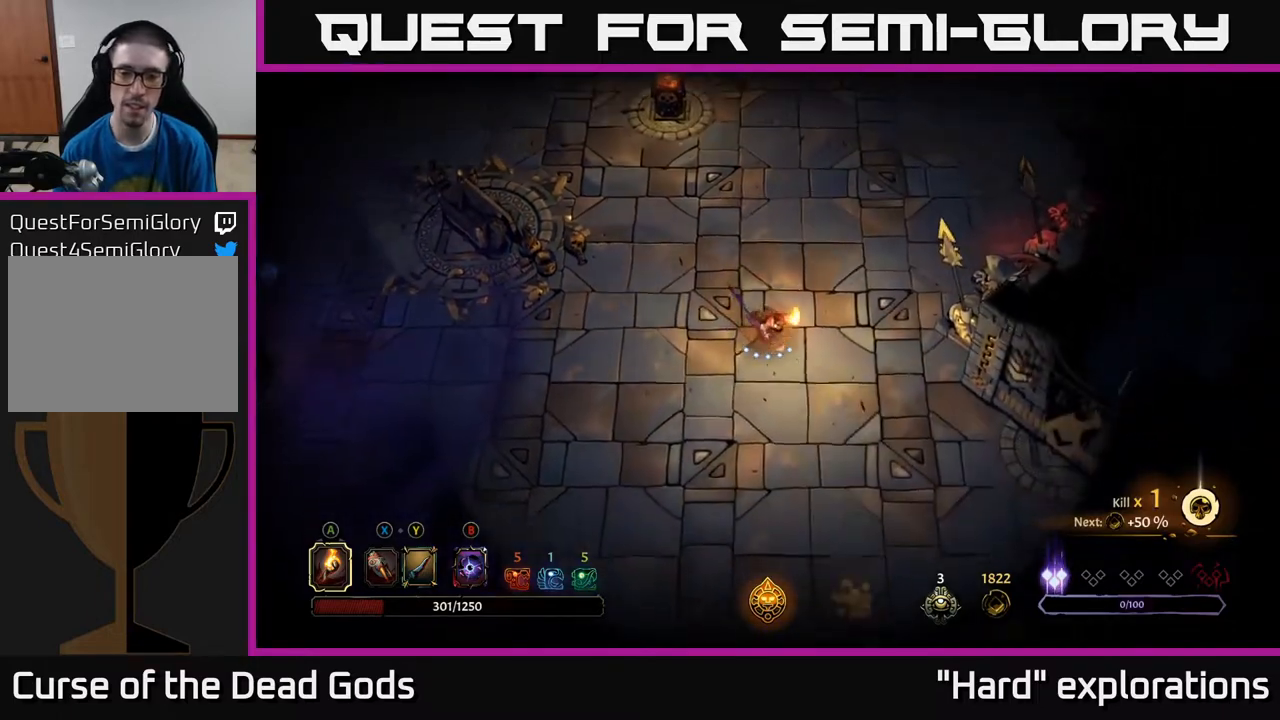
{"buttons": [], "left_stick": "center", "right_stick": "center", "events": [[283, "START", "down"], [300, "left_stick", "center"], [433, "START", "up"]]}
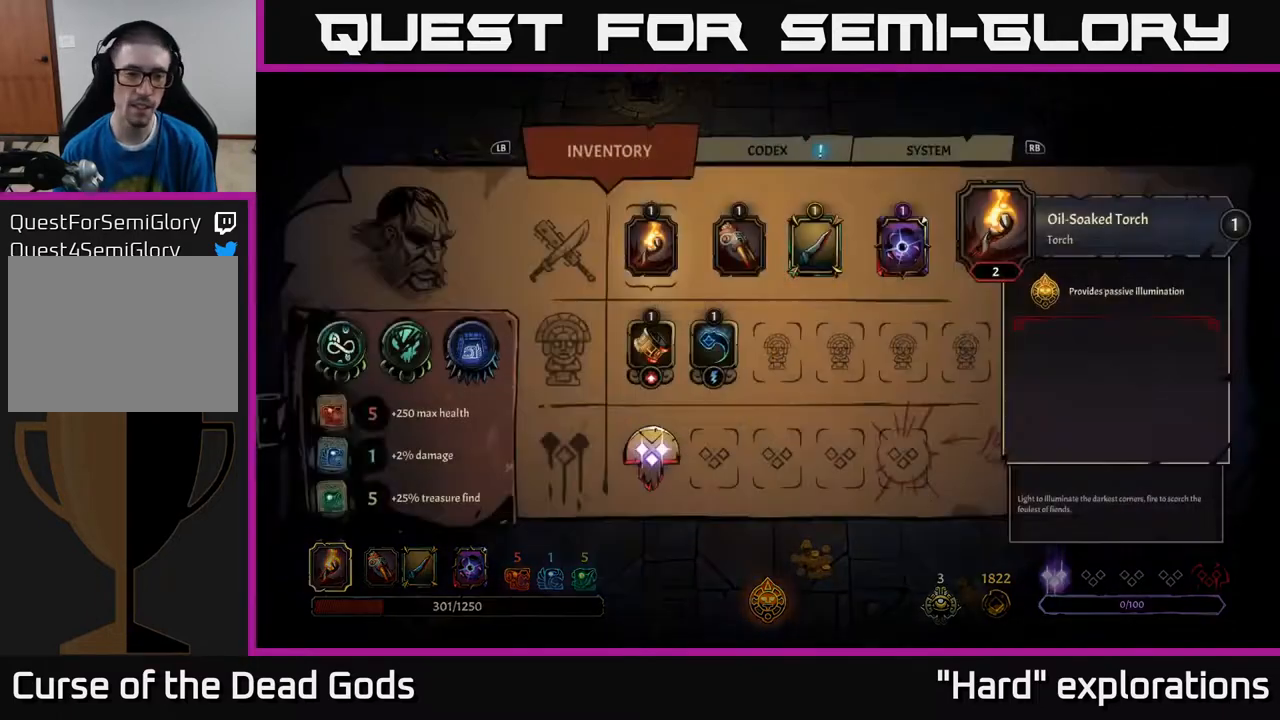
{"buttons": ["DPAD_DOWN"], "left_stick": "center", "right_stick": "center", "events": [[500, "DPAD_DOWN", "down"]]}
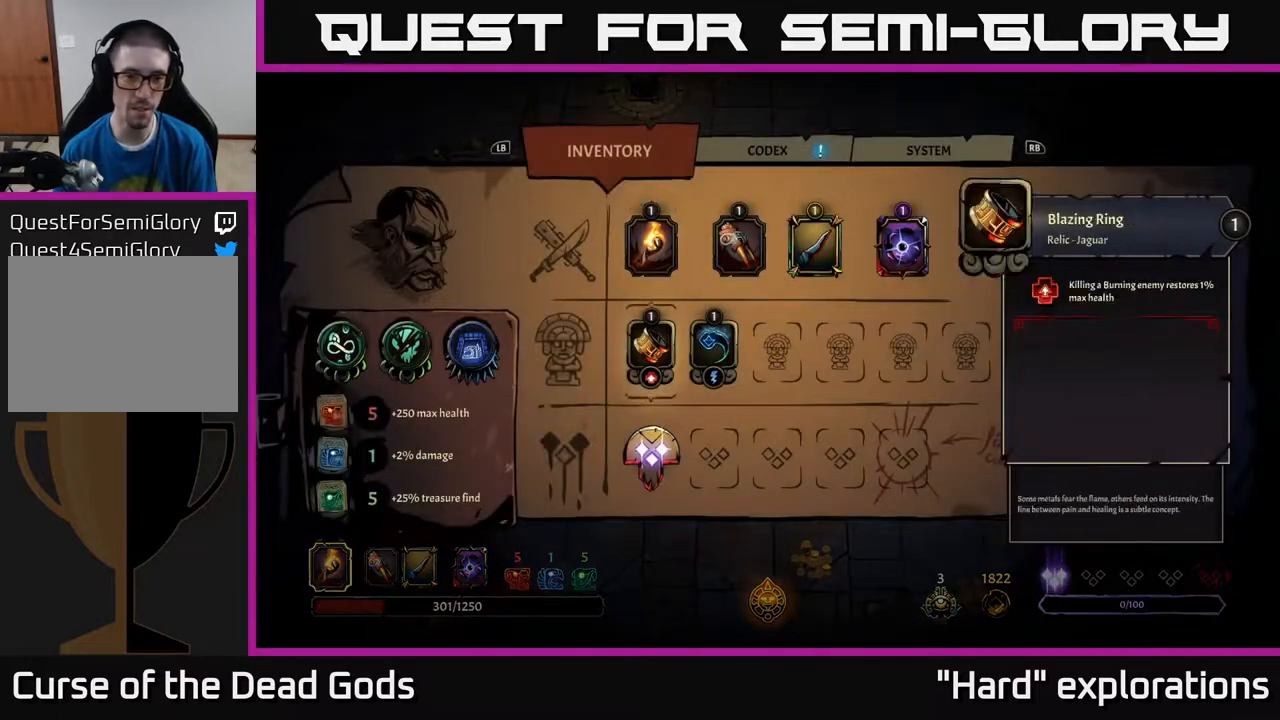
{"buttons": [], "left_stick": "center", "right_stick": "center", "events": [[117, "DPAD_DOWN", "up"], [367, "DPAD_RIGHT", "down"], [500, "DPAD_RIGHT", "up"]]}
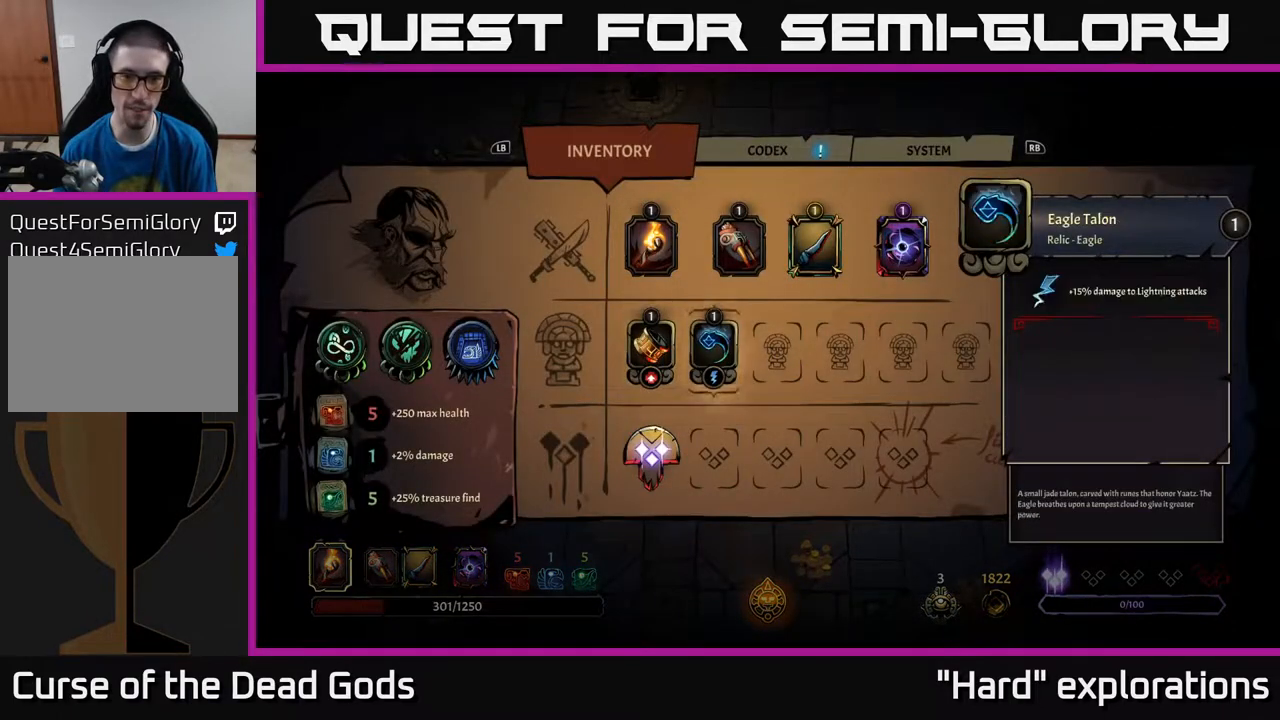
{"buttons": [], "left_stick": "center", "right_stick": "center", "events": [[100, "DPAD_UP", "down"], [233, "DPAD_UP", "up"]]}
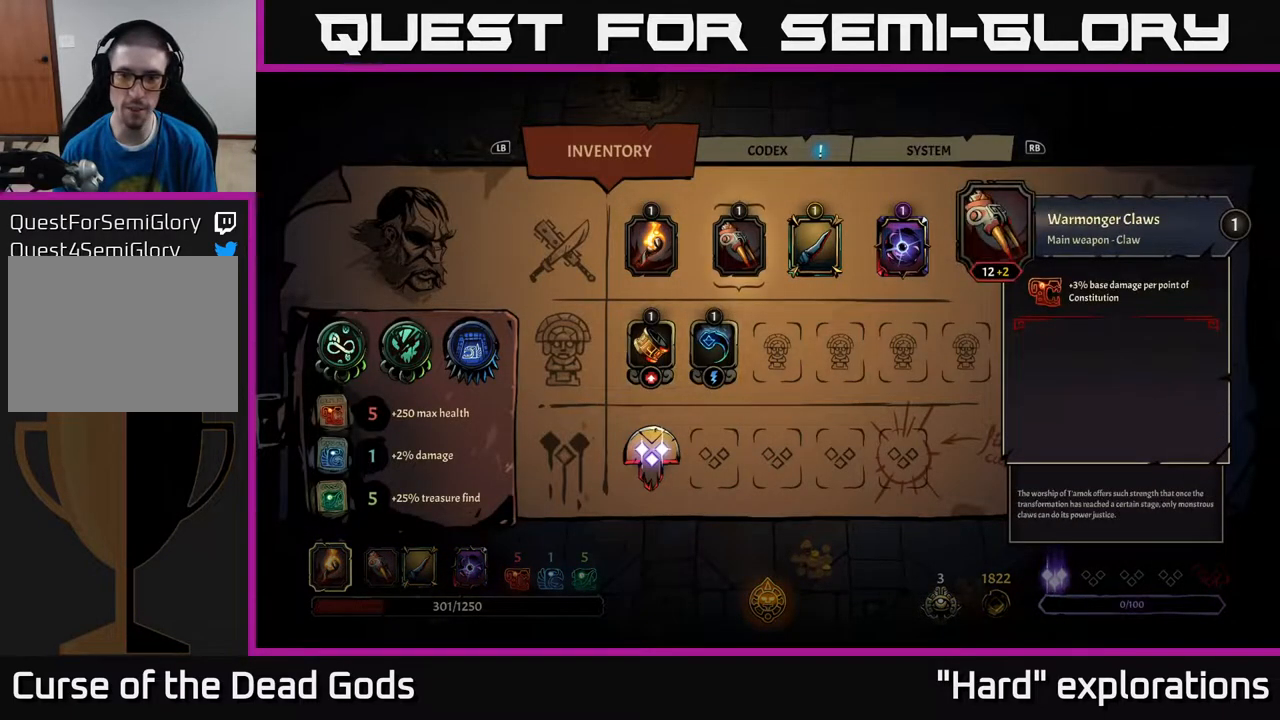
{"buttons": [], "left_stick": "center", "right_stick": "center", "events": []}
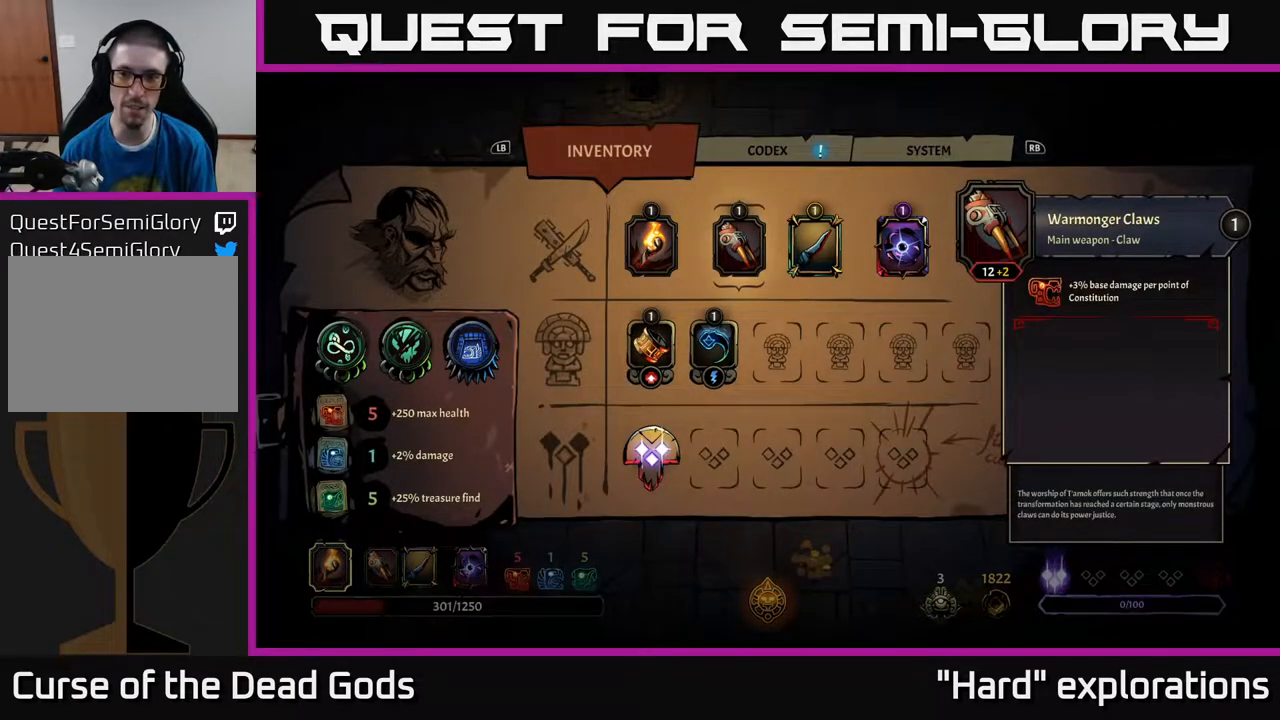
{"buttons": [], "left_stick": "center", "right_stick": "center", "events": []}
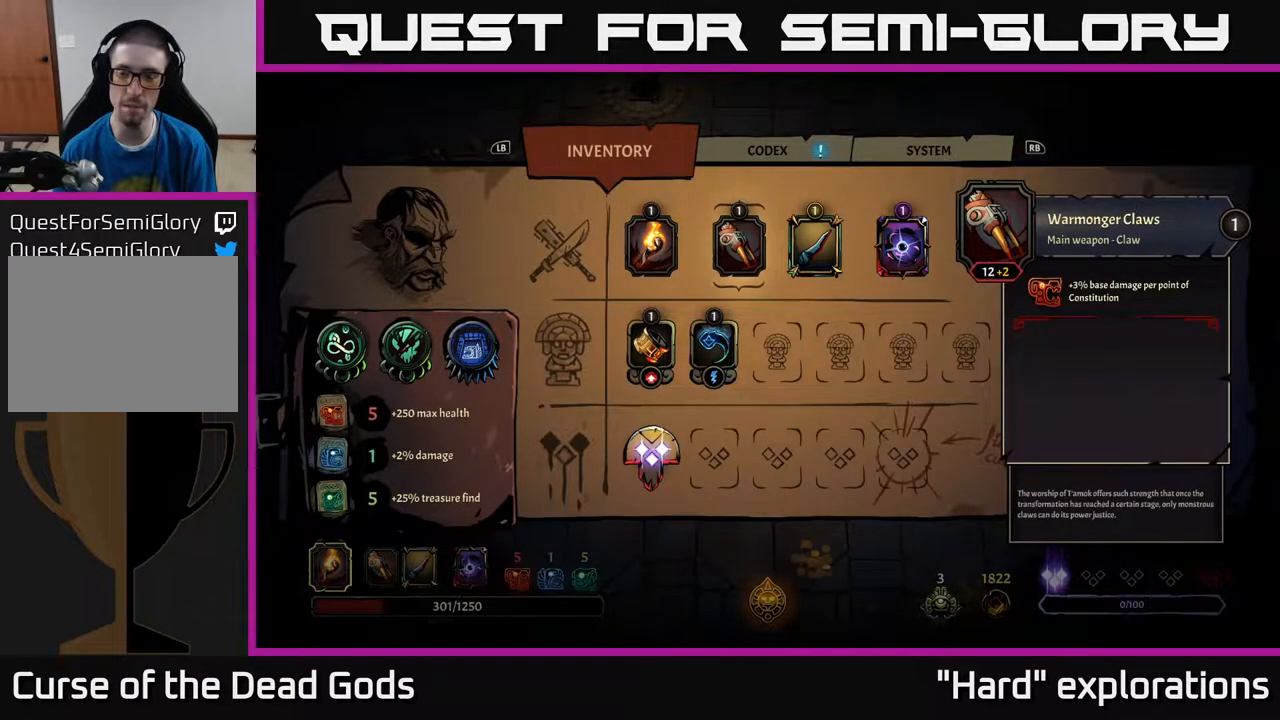
{"buttons": [], "left_stick": "center", "right_stick": "center", "events": []}
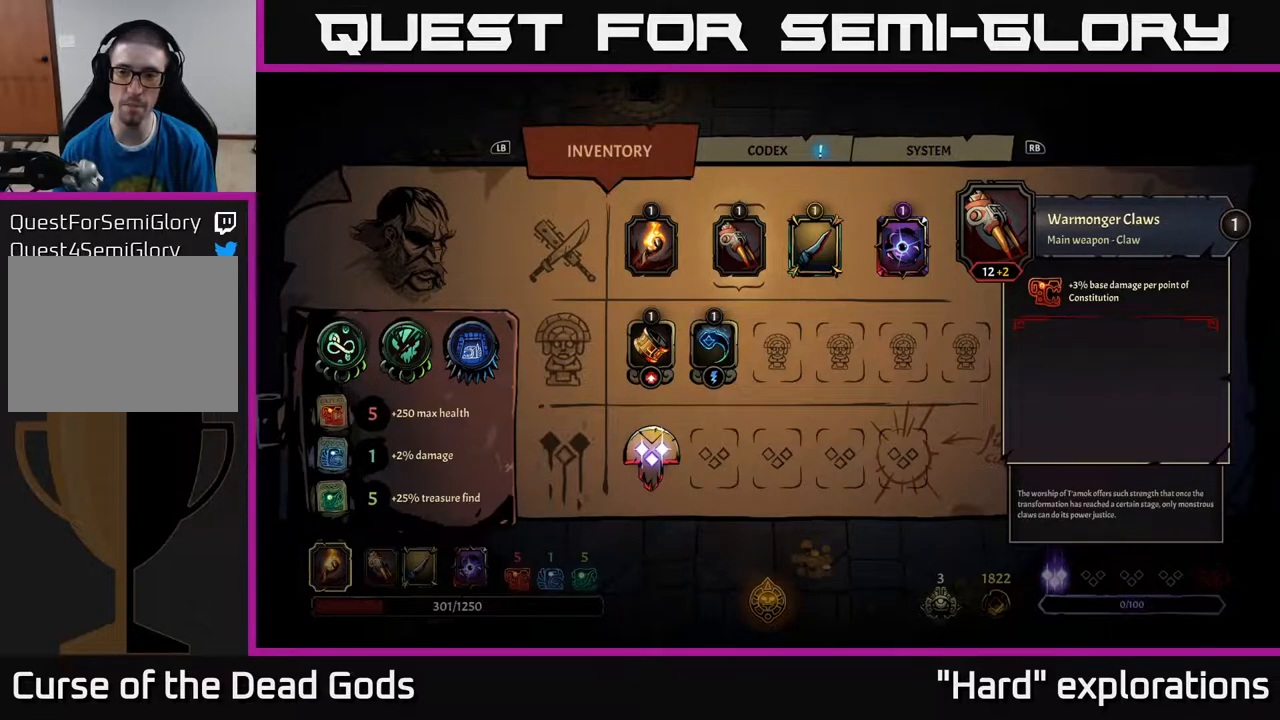
{"buttons": [], "left_stick": "center", "right_stick": "center", "events": []}
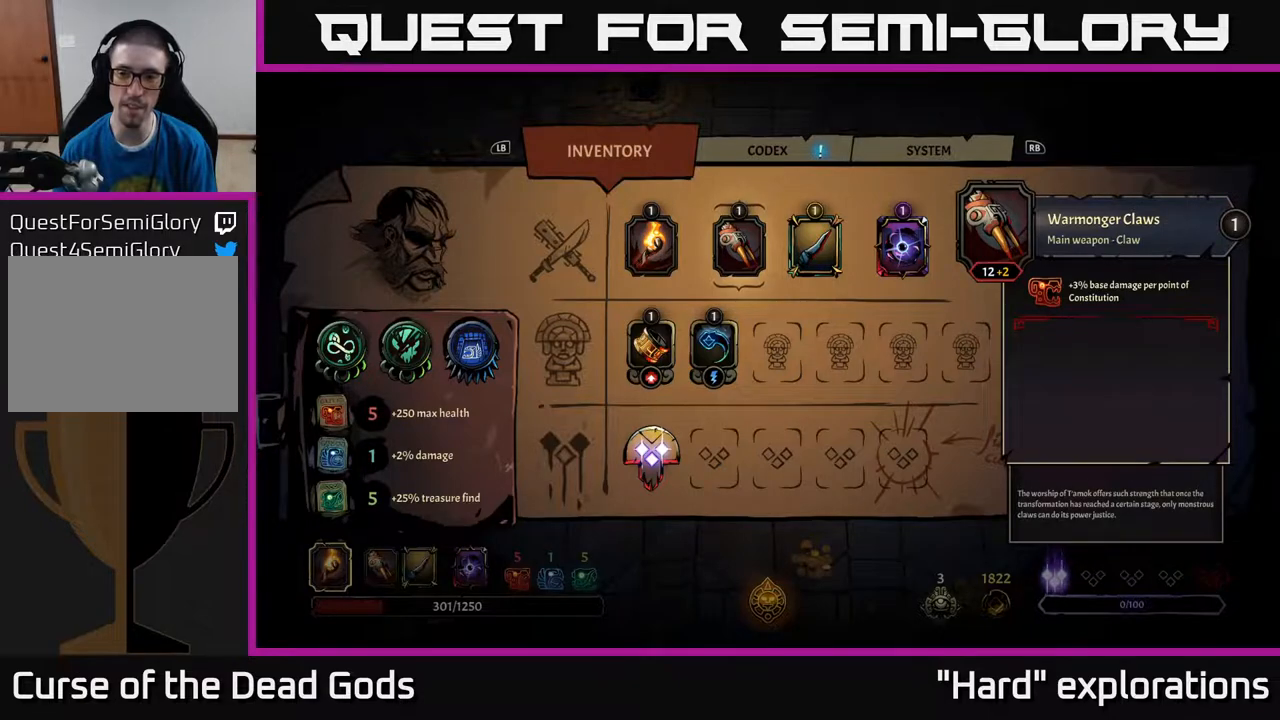
{"buttons": [], "left_stick": "center", "right_stick": "center", "events": []}
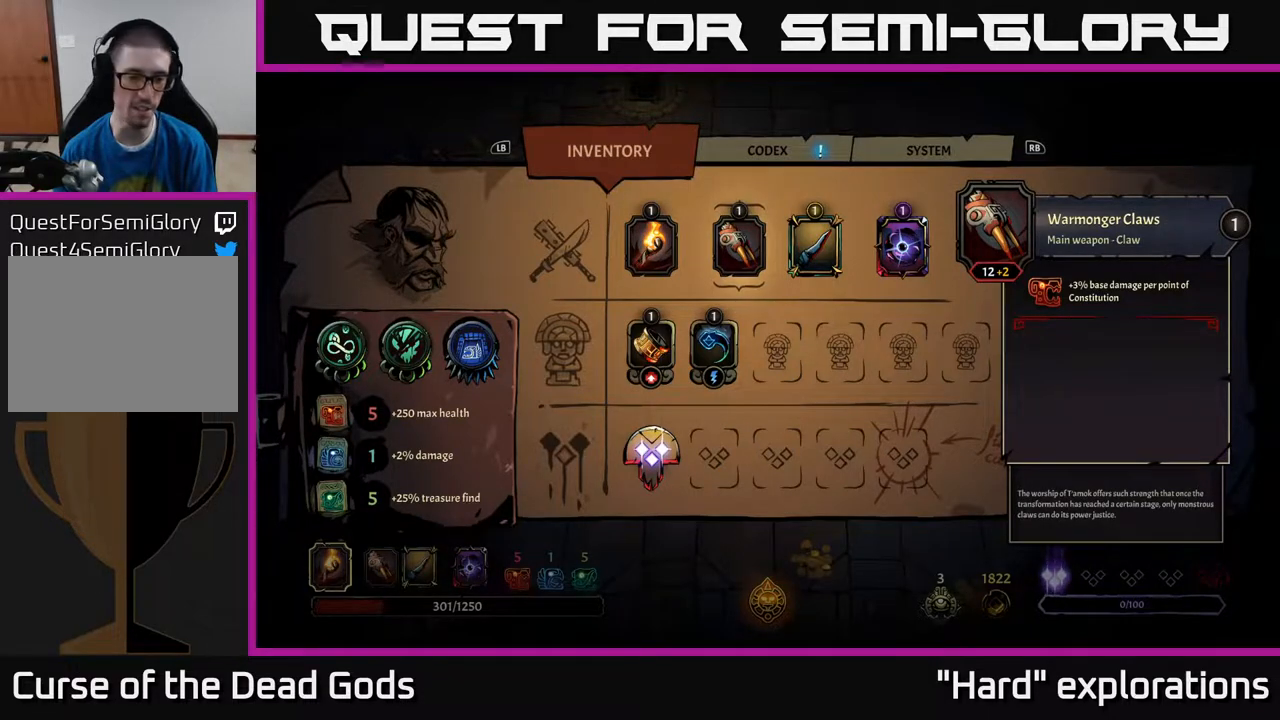
{"buttons": [], "left_stick": "center", "right_stick": "center", "events": []}
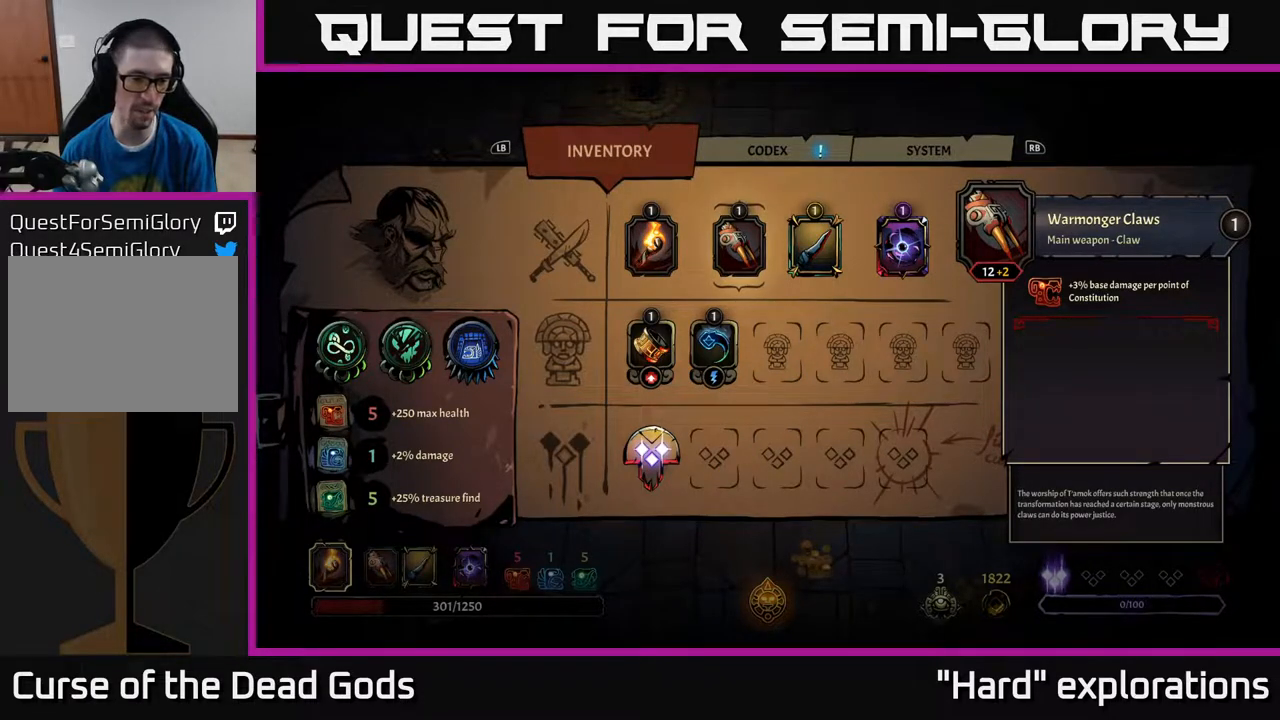
{"buttons": [], "left_stick": "center", "right_stick": "center", "events": []}
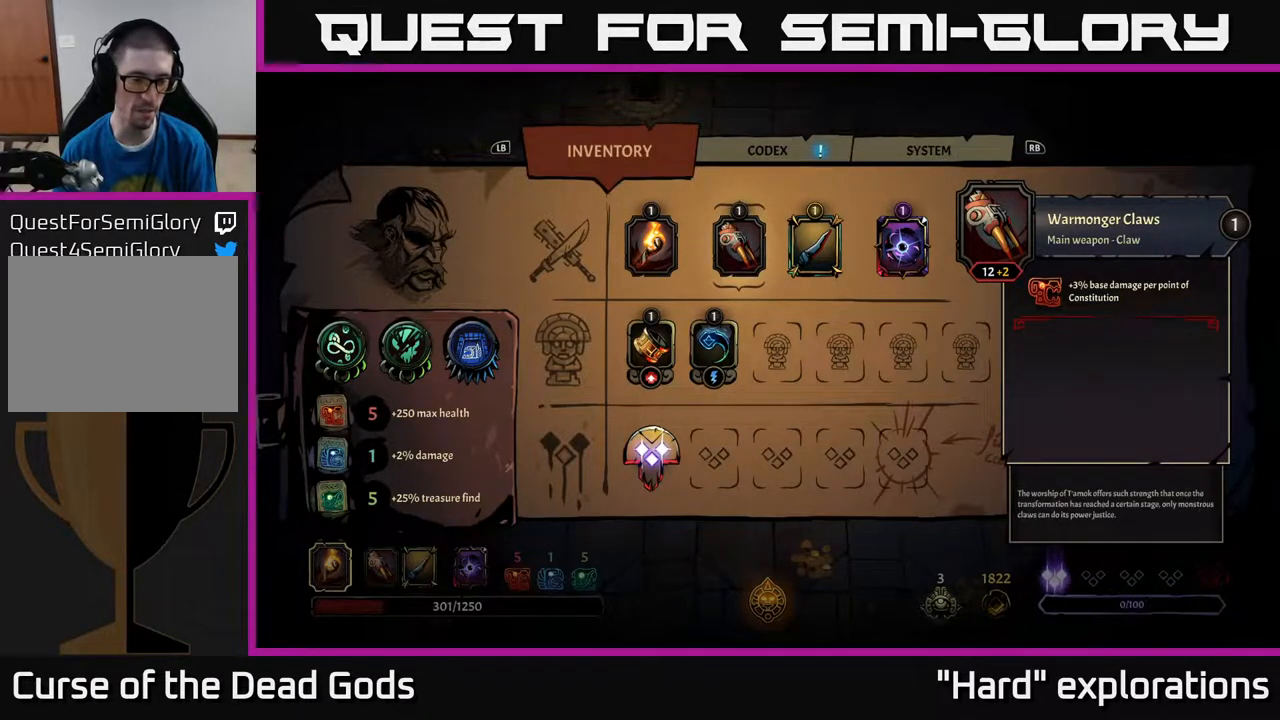
{"buttons": [], "left_stick": "center", "right_stick": "center", "events": []}
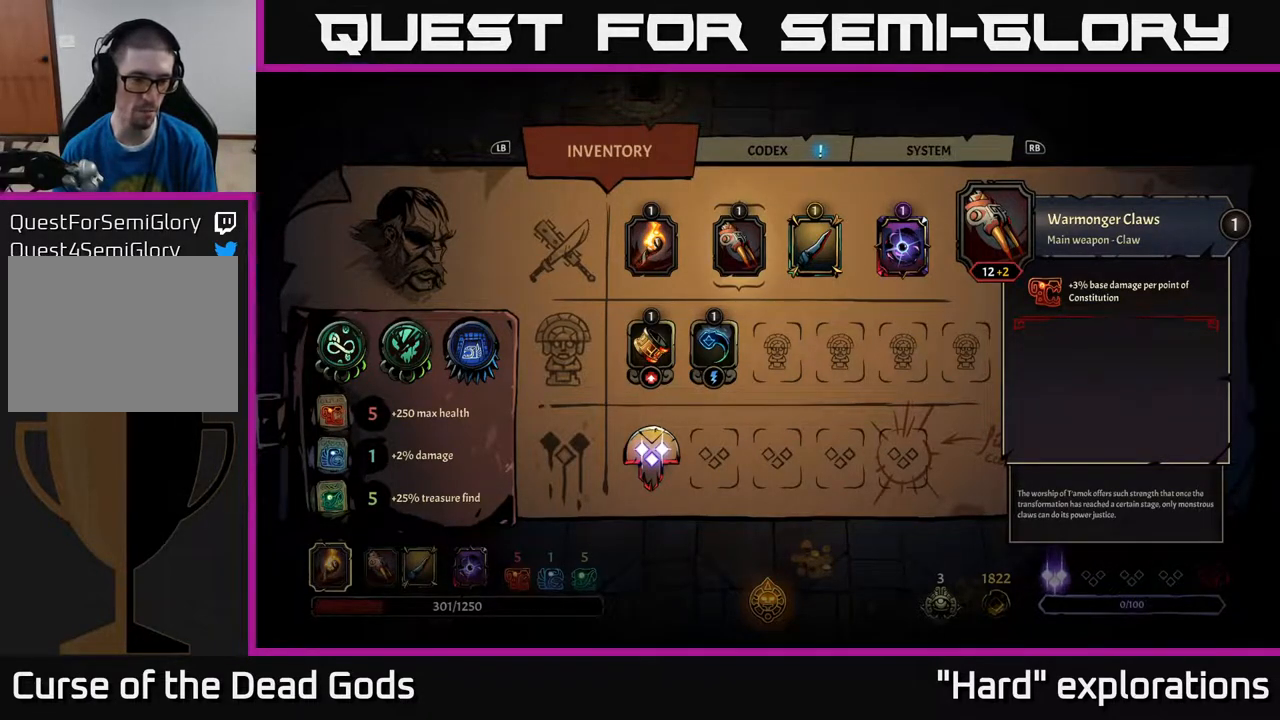
{"buttons": [], "left_stick": "center", "right_stick": "center", "events": []}
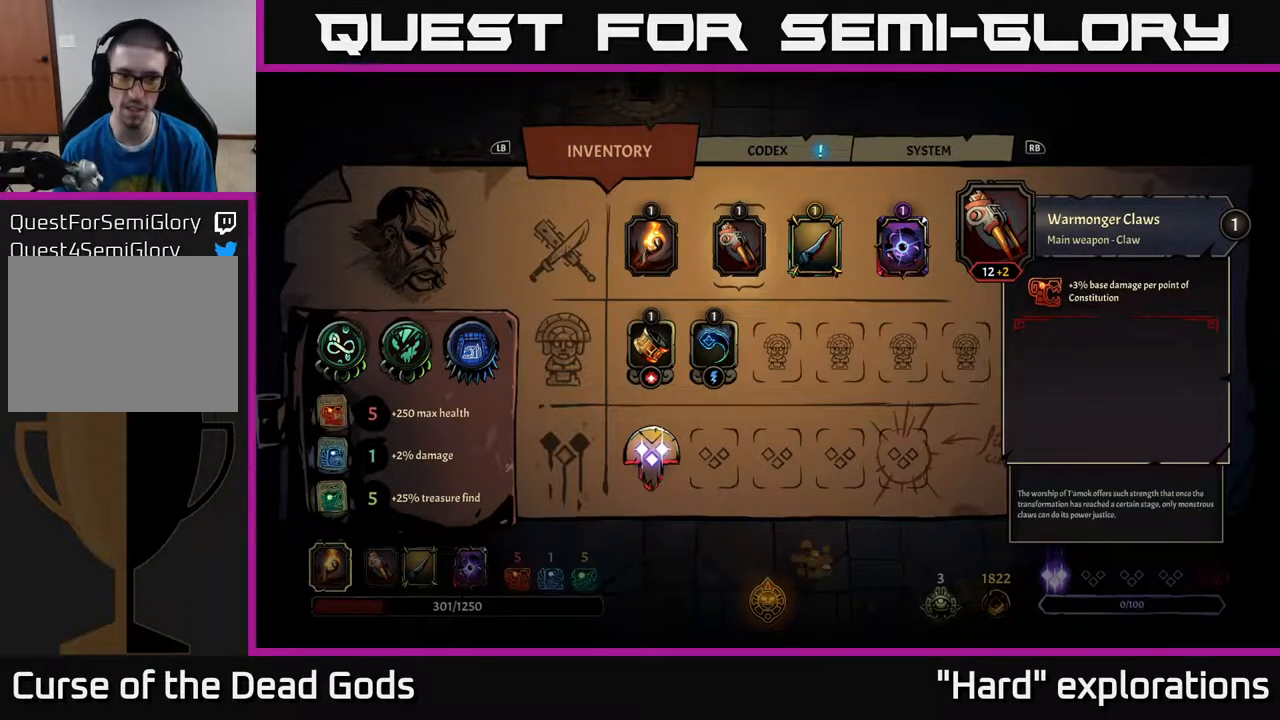
{"buttons": [], "left_stick": "center", "right_stick": "center", "events": []}
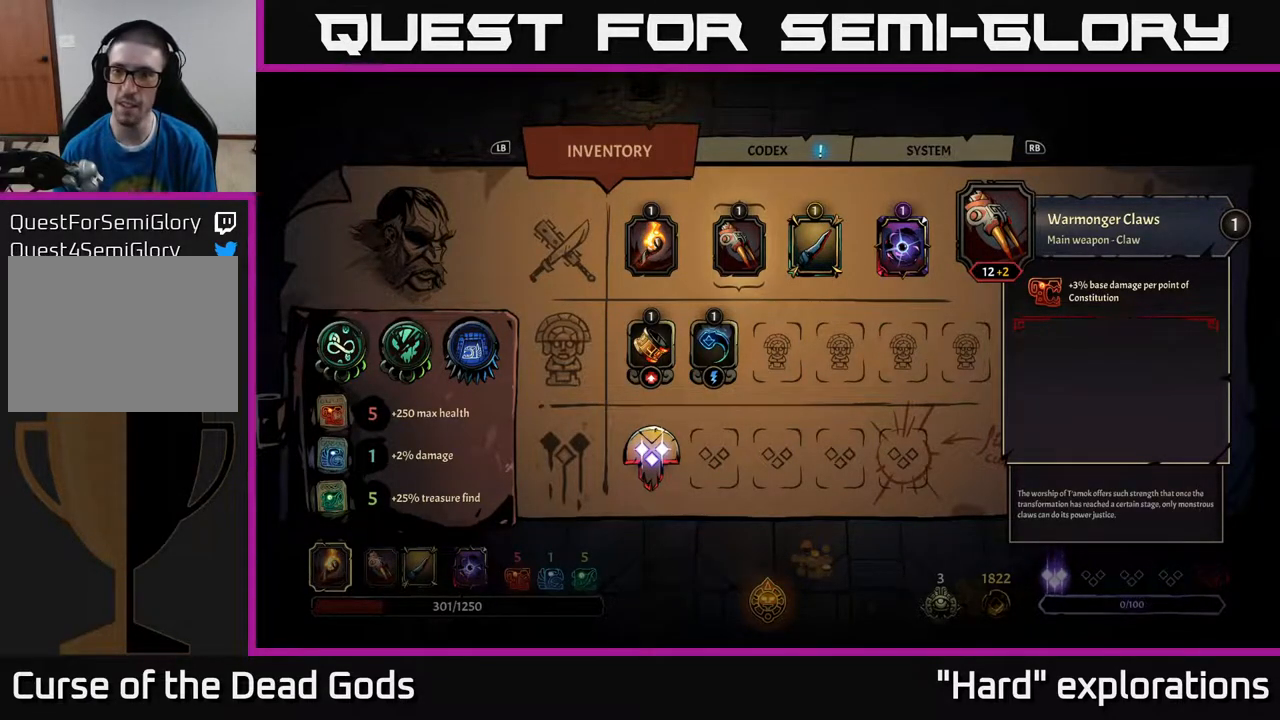
{"buttons": [], "left_stick": "center", "right_stick": "center", "events": [[367, "B", "down"], [400, "B", "up"]]}
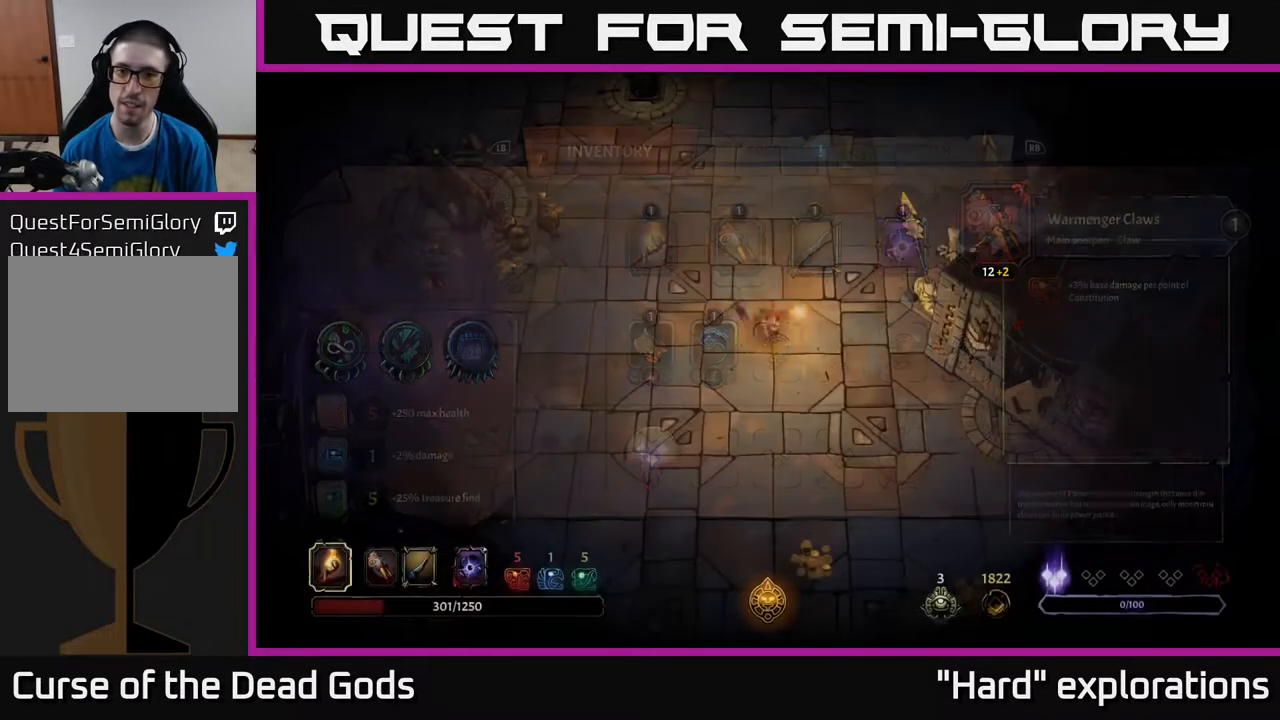
{"buttons": [], "left_stick": "down-right", "right_stick": "center", "events": [[133, "left_stick", "right"], [350, "left_stick", "down-right"]]}
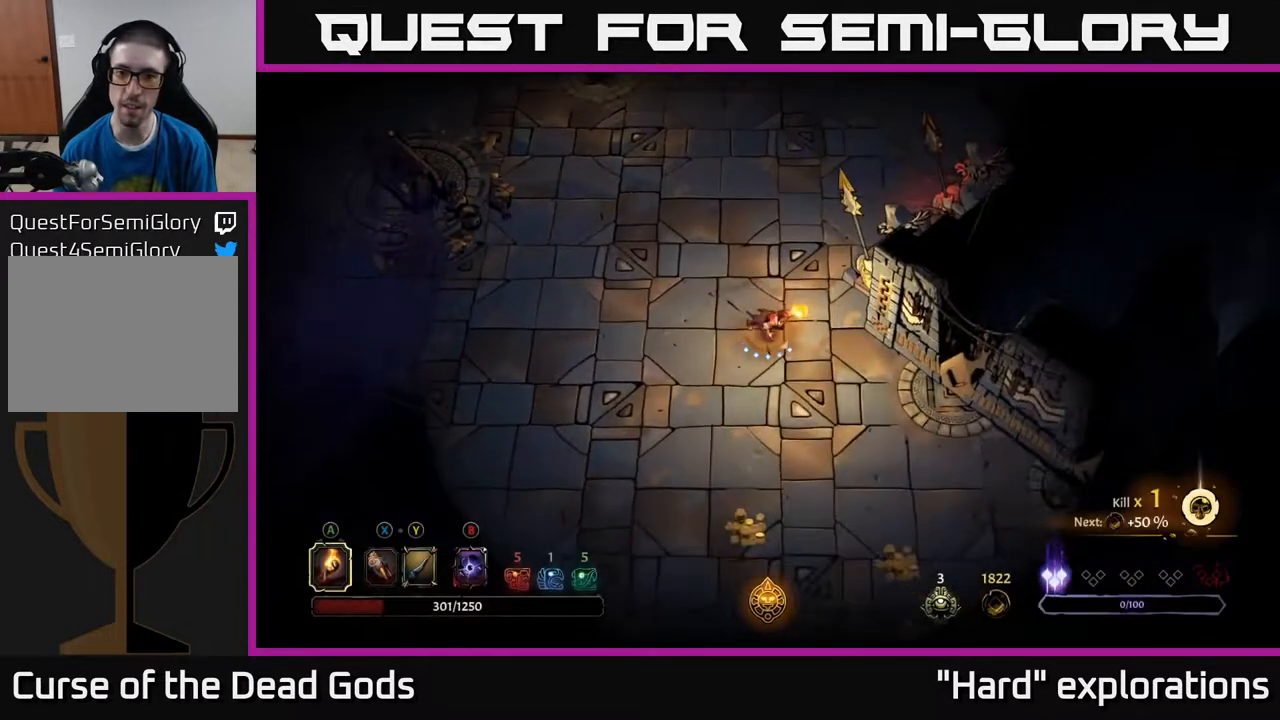
{"buttons": [], "left_stick": "down-left", "right_stick": "center", "events": [[50, "left_stick", "down"], [283, "left_stick", "down-left"]]}